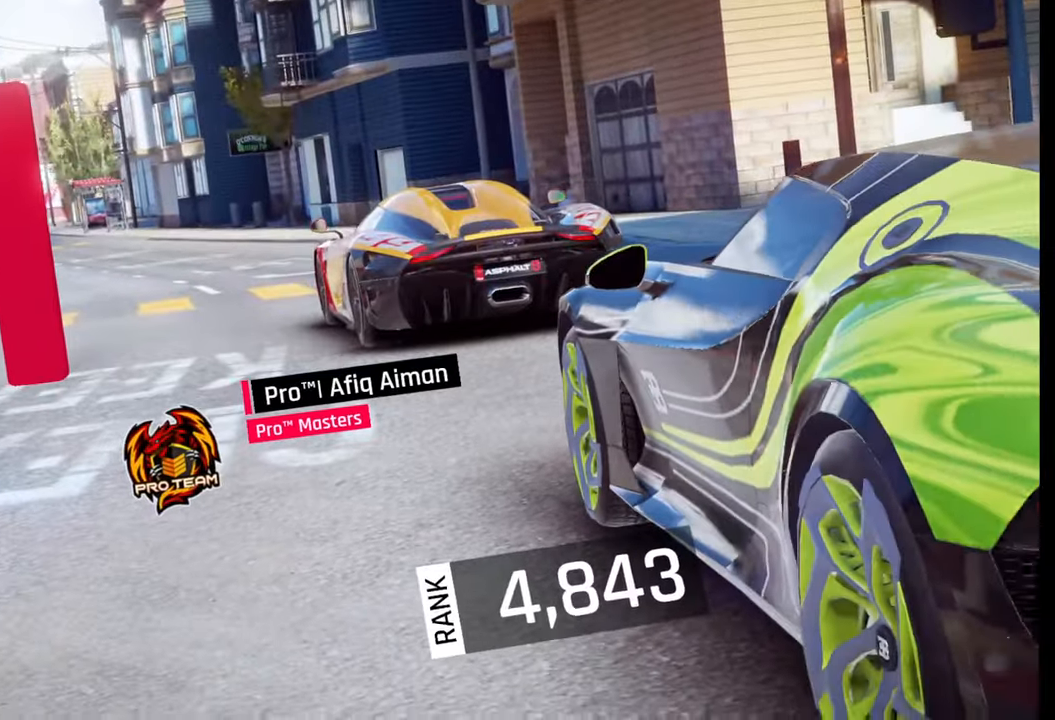
Gameplay with a controller (PlayStation layout); each line is a JSON object with the inputs held at the frame after it. "events" lists button and stick changes between this image and that frame as [ms after this image, input, new state], when the widget could be followed in between.
{"buttons": [], "left_stick": "left", "right_stick": "center", "events": [[350, "right_stick", "right"], [433, "left_stick", "left"], [483, "right_stick", "center"]]}
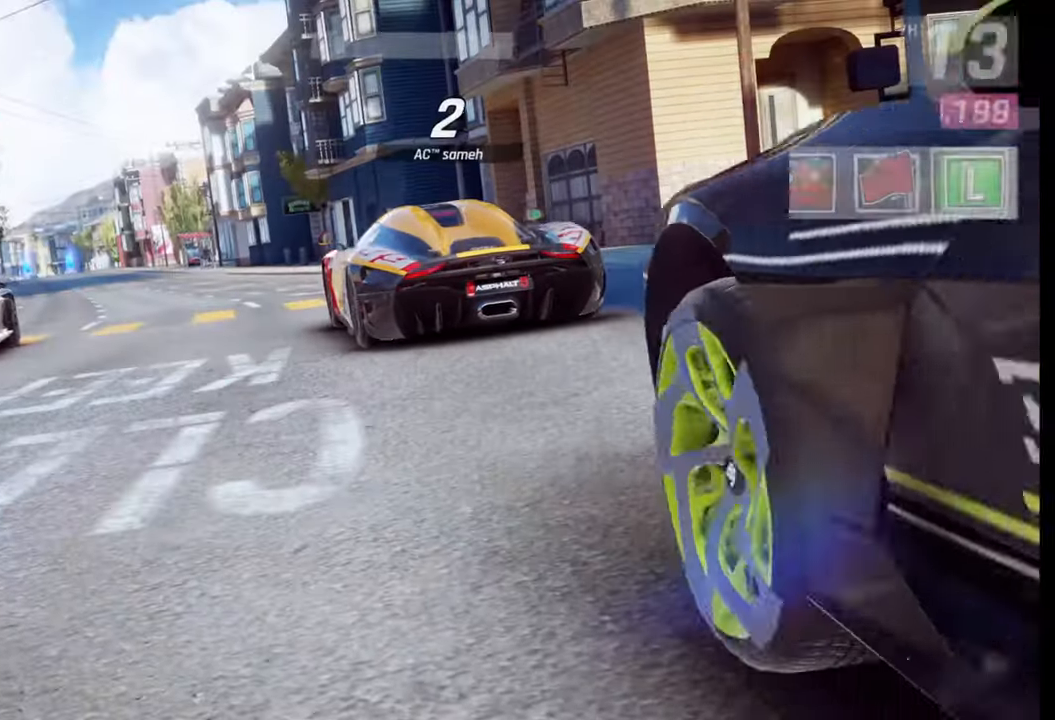
{"buttons": [], "left_stick": "left", "right_stick": "right", "events": [[100, "right_stick", "right"], [267, "right_stick", "center"], [467, "right_stick", "right"]]}
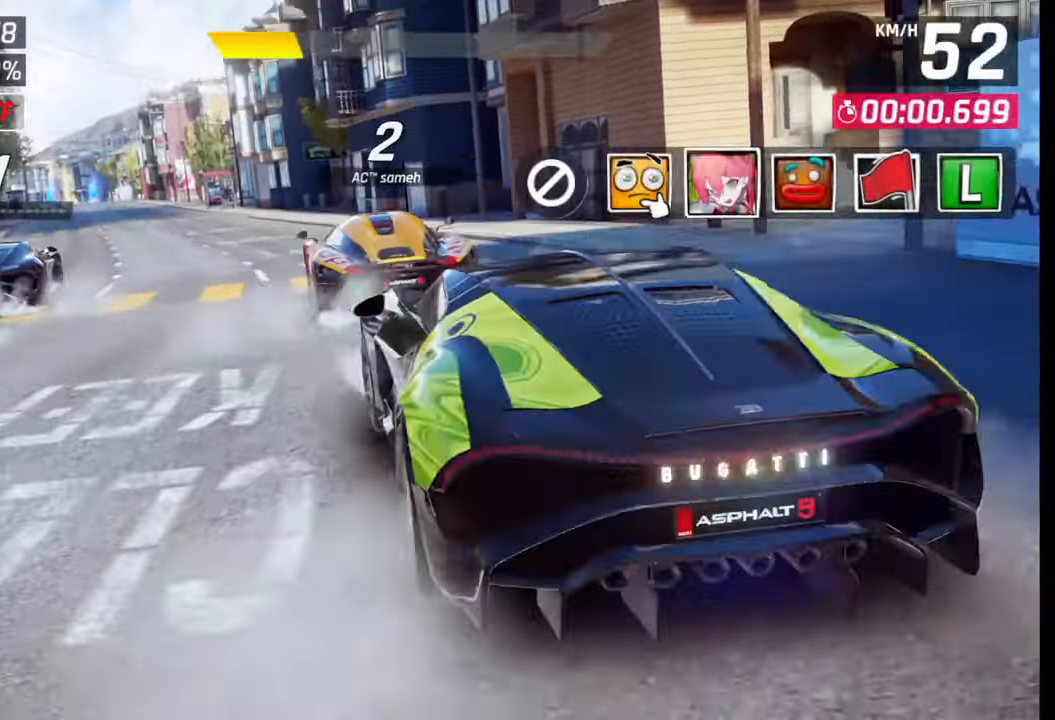
{"buttons": [], "left_stick": "center", "right_stick": "center", "events": [[100, "right_stick", "center"], [267, "TRIANGLE", "down"], [350, "TRIANGLE", "up"], [467, "left_stick", "center"]]}
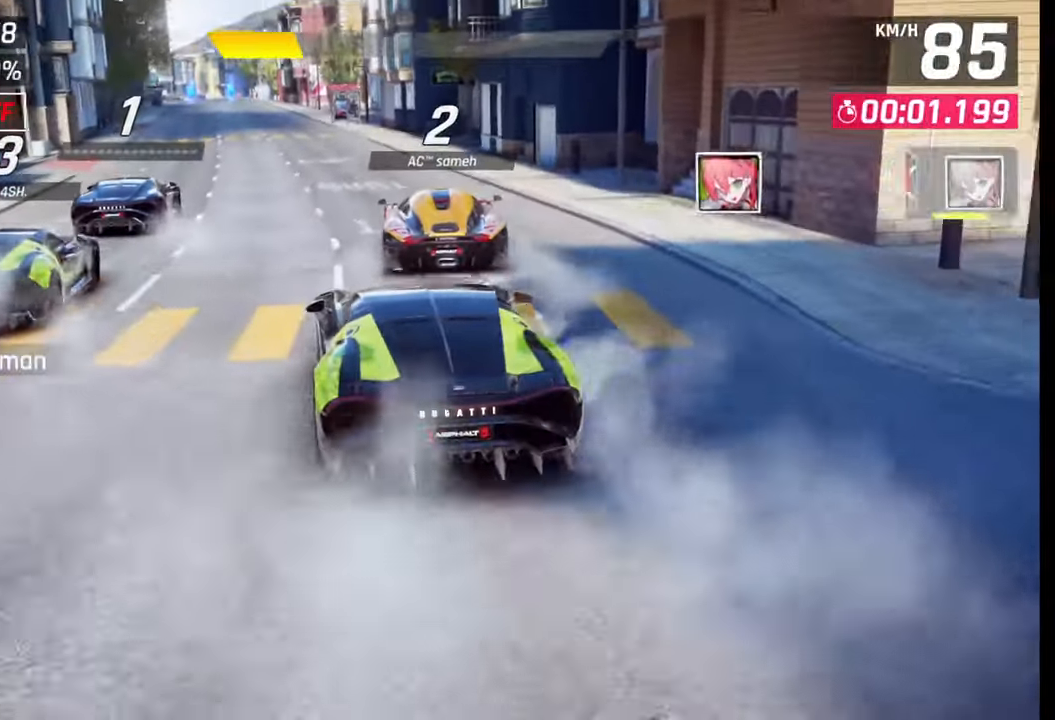
{"buttons": [], "left_stick": "left", "right_stick": "center", "events": [[217, "left_stick", "left"]]}
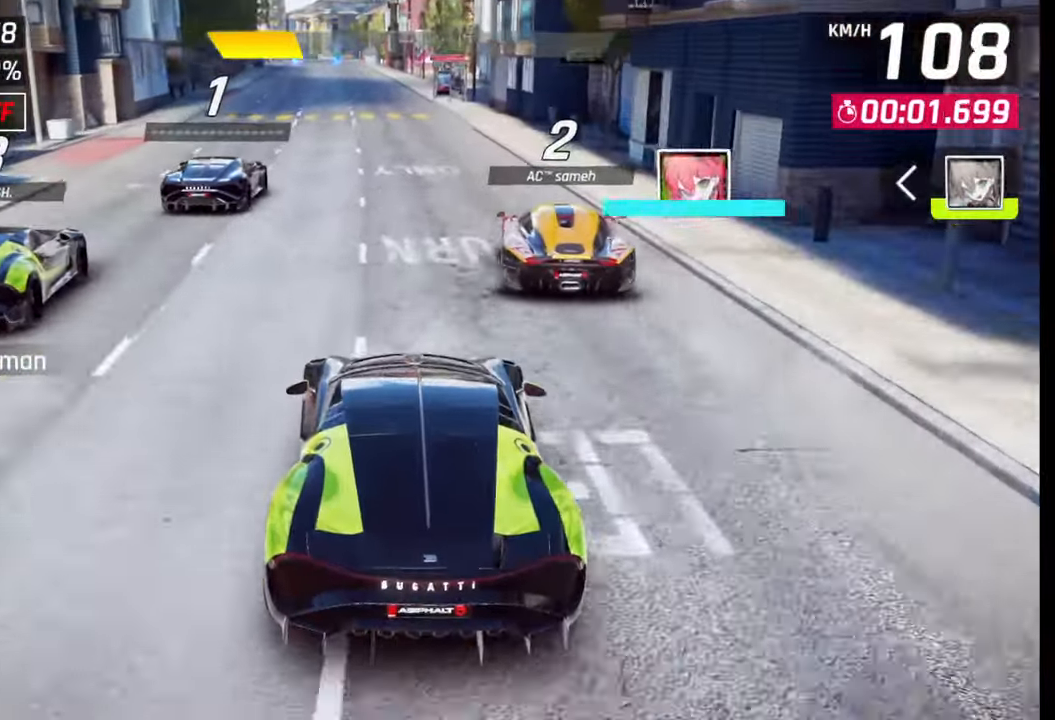
{"buttons": [], "left_stick": "center", "right_stick": "center", "events": [[17, "left_stick", "down-left"], [400, "left_stick", "center"]]}
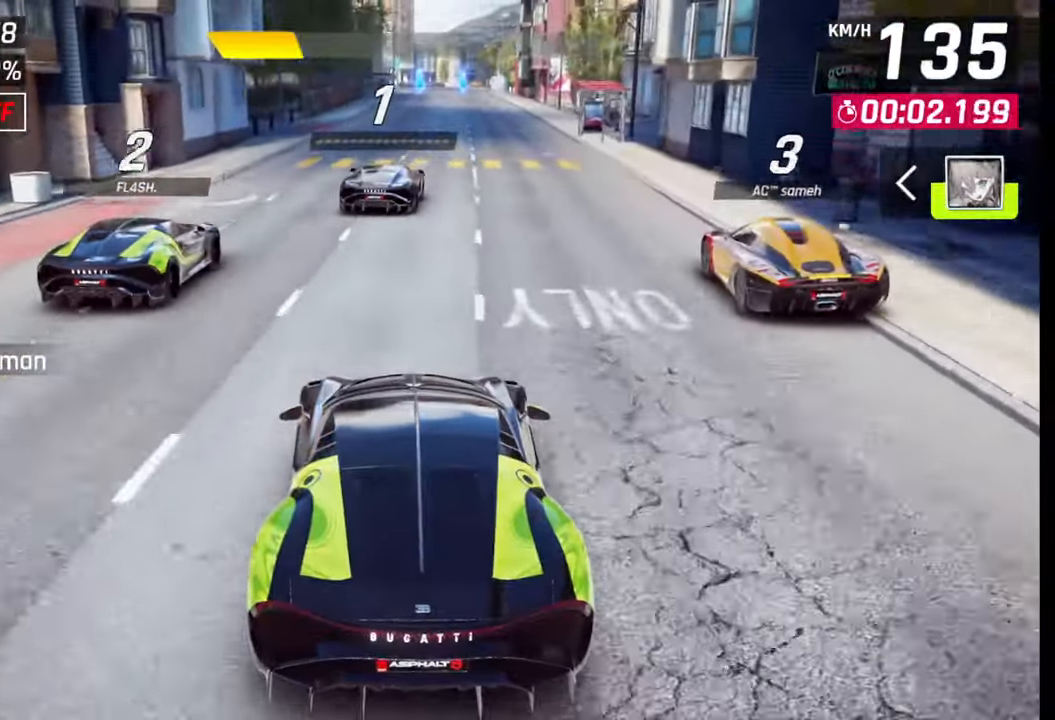
{"buttons": [], "left_stick": "center", "right_stick": "center", "events": []}
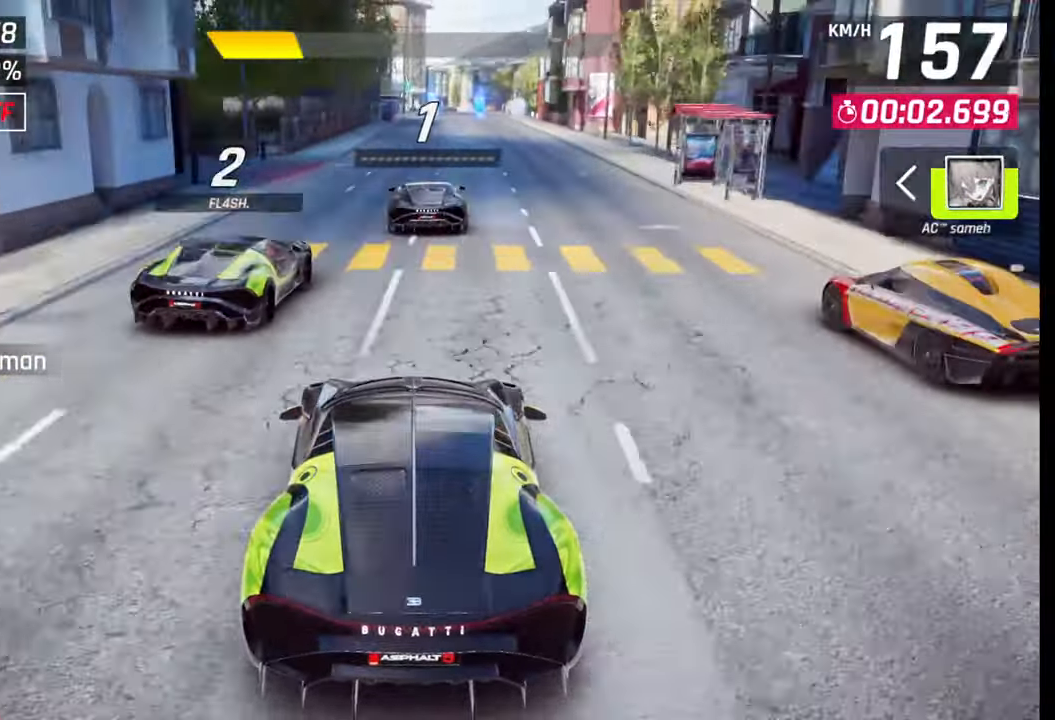
{"buttons": [], "left_stick": "center", "right_stick": "center", "events": []}
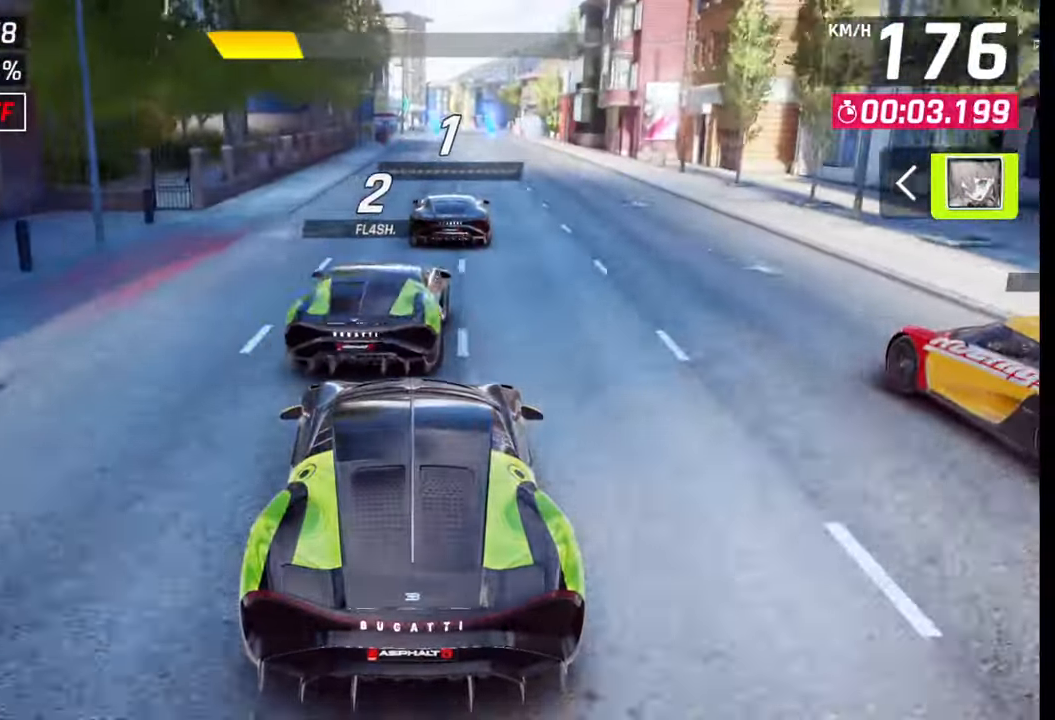
{"buttons": [], "left_stick": "center", "right_stick": "center", "events": []}
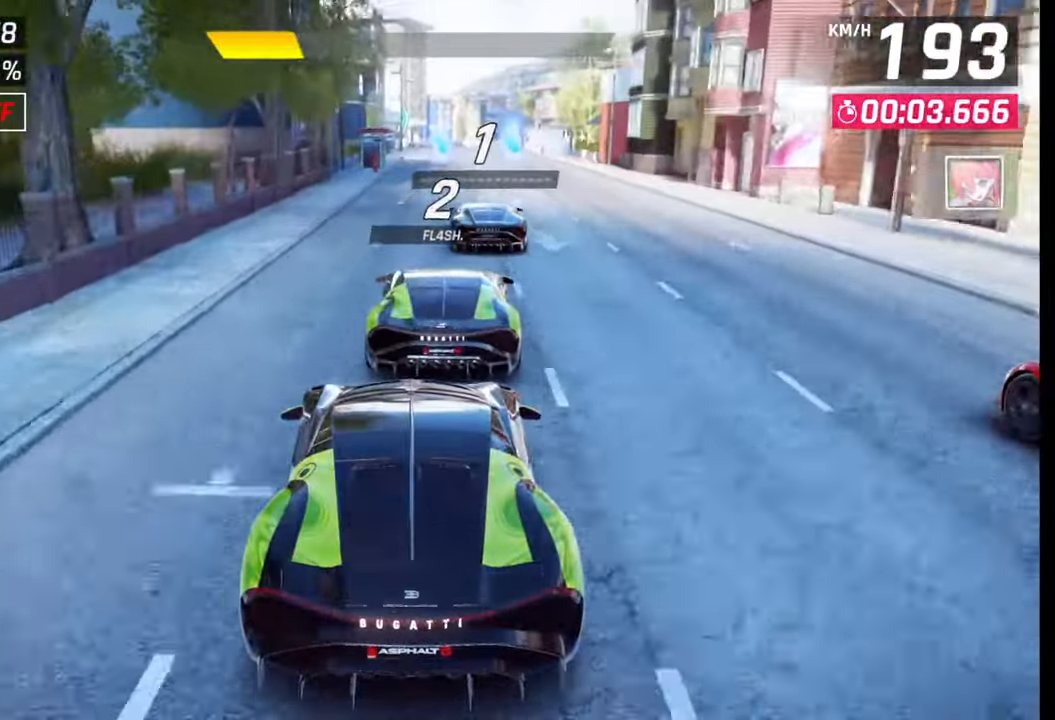
{"buttons": [], "left_stick": "center", "right_stick": "center", "events": []}
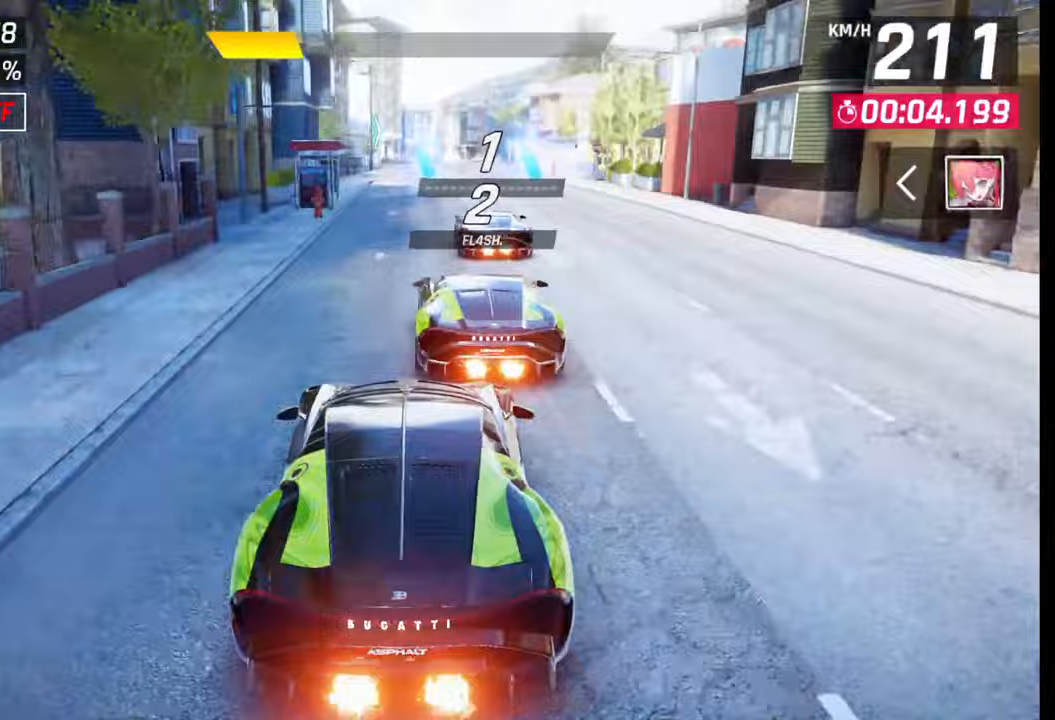
{"buttons": [], "left_stick": "center", "right_stick": "center", "events": []}
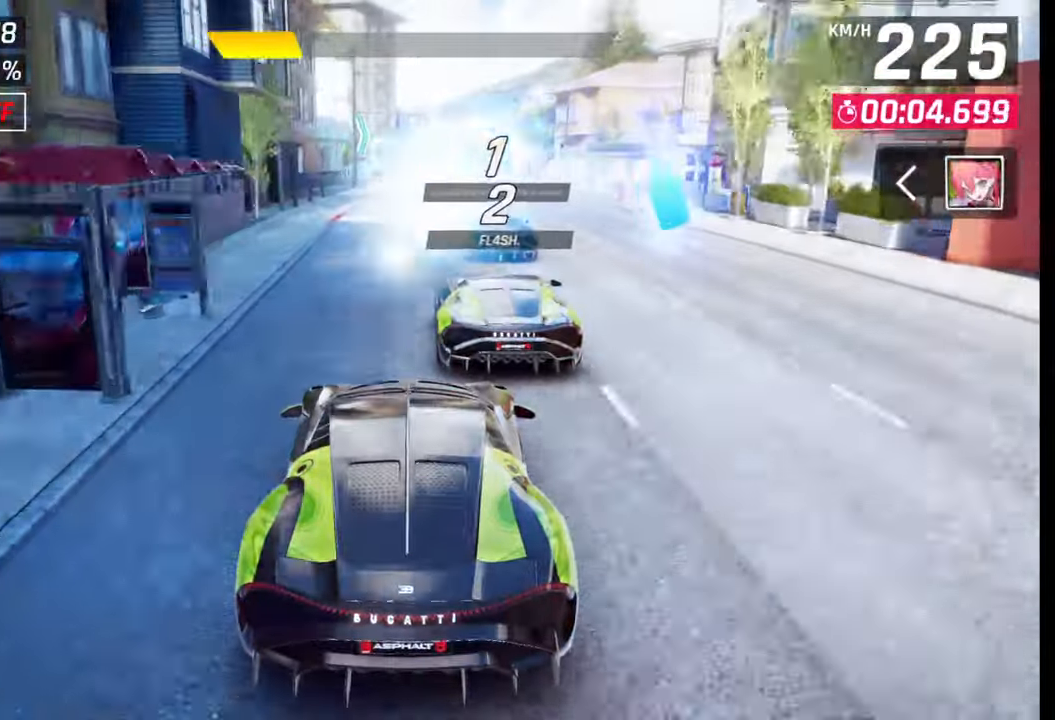
{"buttons": [], "left_stick": "center", "right_stick": "center", "events": []}
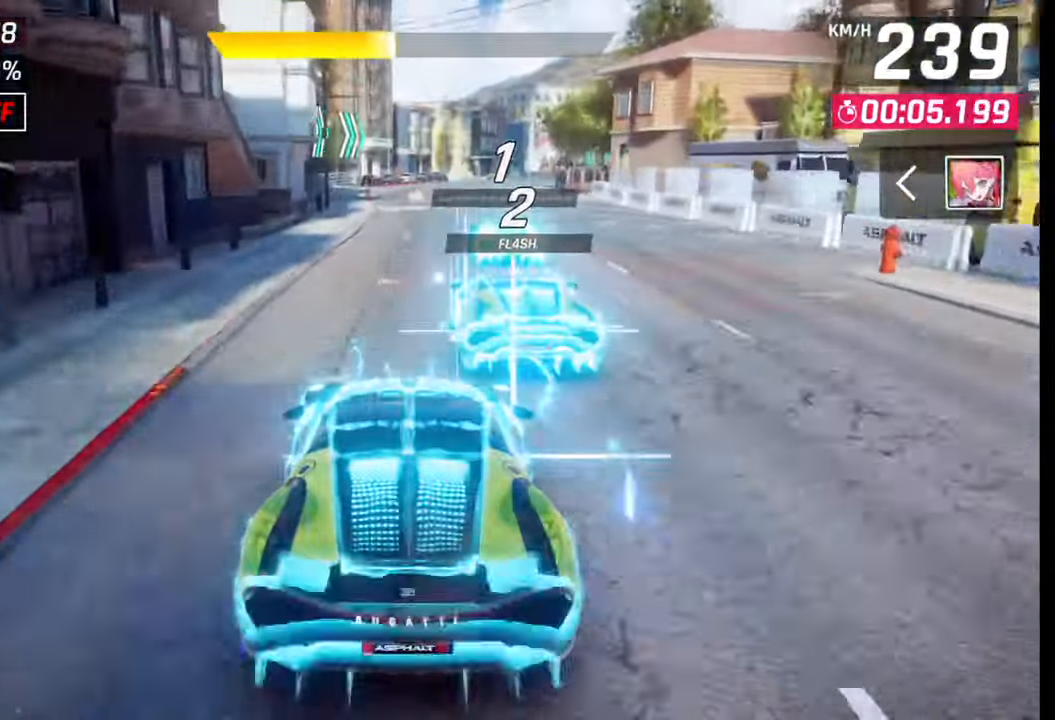
{"buttons": [], "left_stick": "center", "right_stick": "center", "events": []}
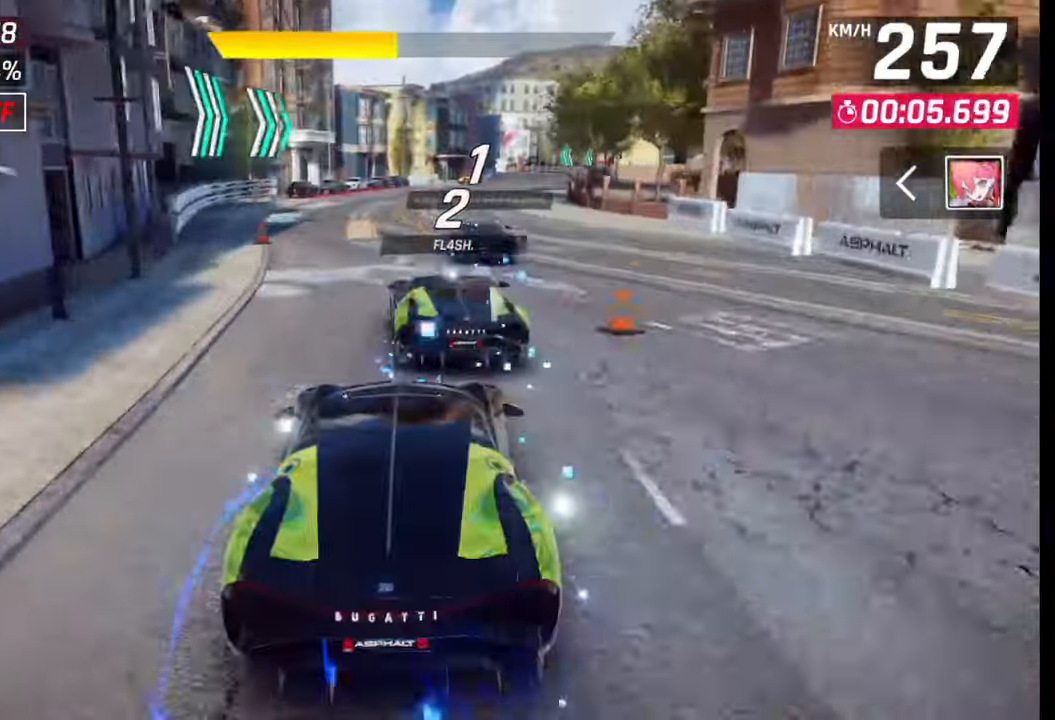
{"buttons": [], "left_stick": "center", "right_stick": "center", "events": []}
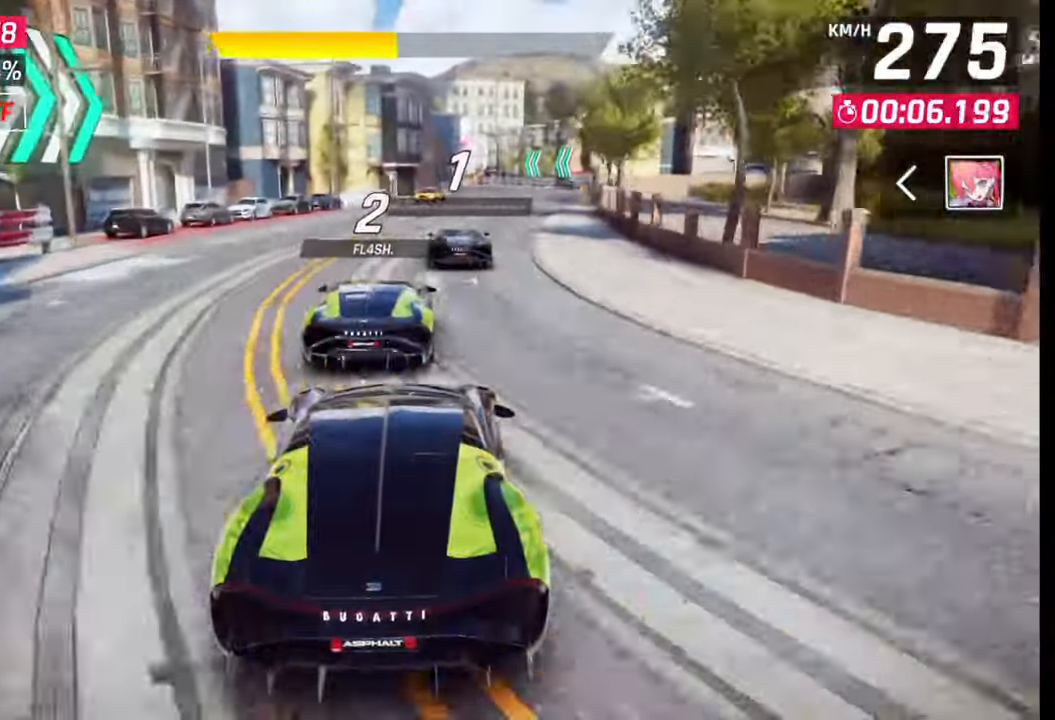
{"buttons": [], "left_stick": "center", "right_stick": "center", "events": []}
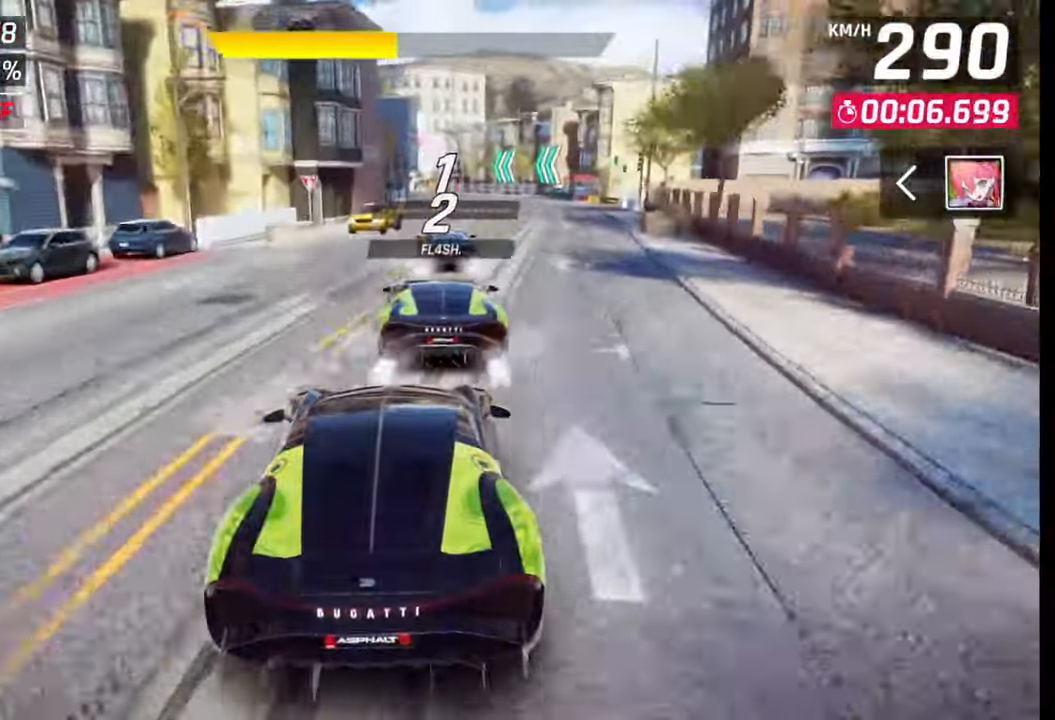
{"buttons": [], "left_stick": "center", "right_stick": "center", "events": []}
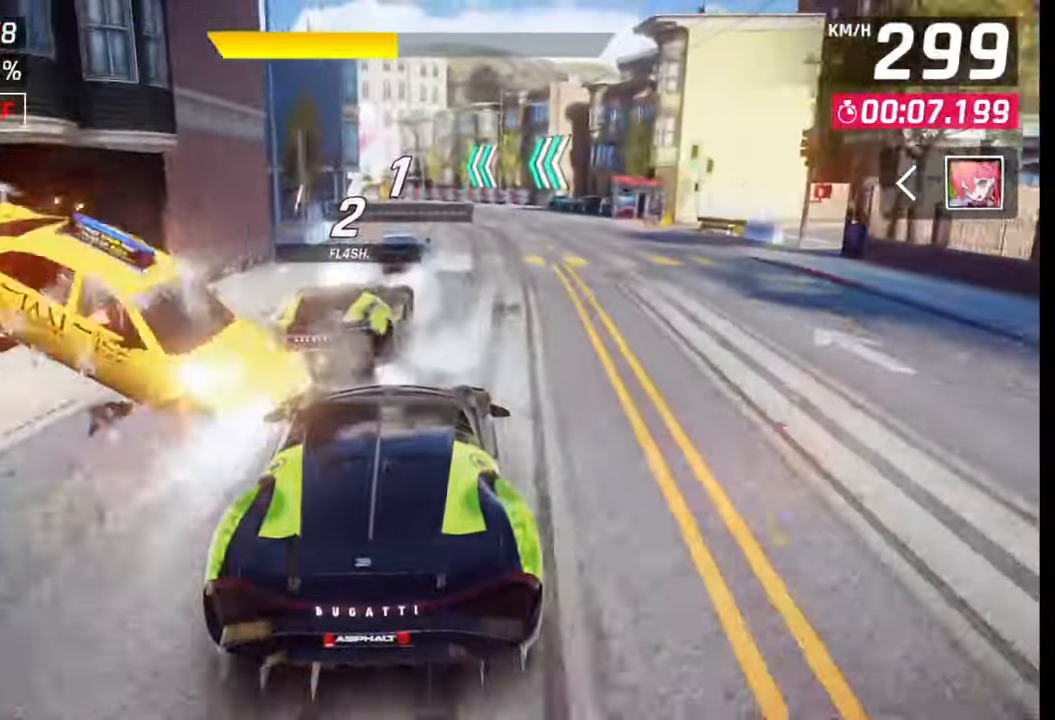
{"buttons": [], "left_stick": "left", "right_stick": "center", "events": [[367, "SQUARE", "down"], [383, "left_stick", "left"], [433, "SQUARE", "up"]]}
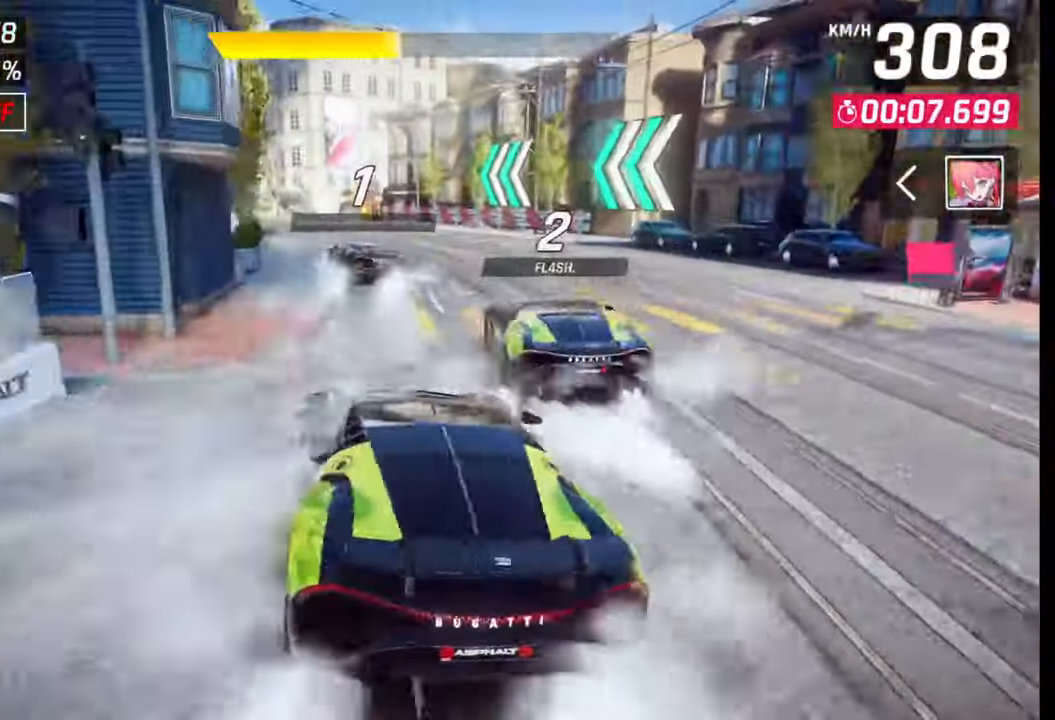
{"buttons": [], "left_stick": "left", "right_stick": "center", "events": [[233, "R1", "down"], [283, "L1", "down"], [300, "R1", "up"], [367, "L1", "up"]]}
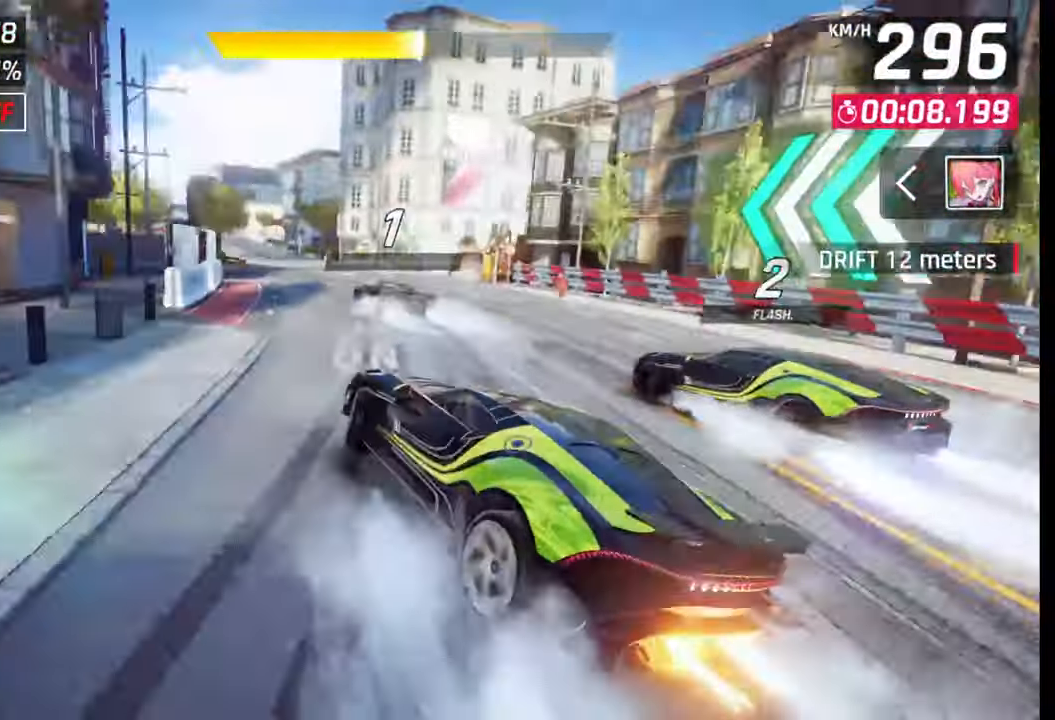
{"buttons": [], "left_stick": "center", "right_stick": "center", "events": [[467, "left_stick", "center"]]}
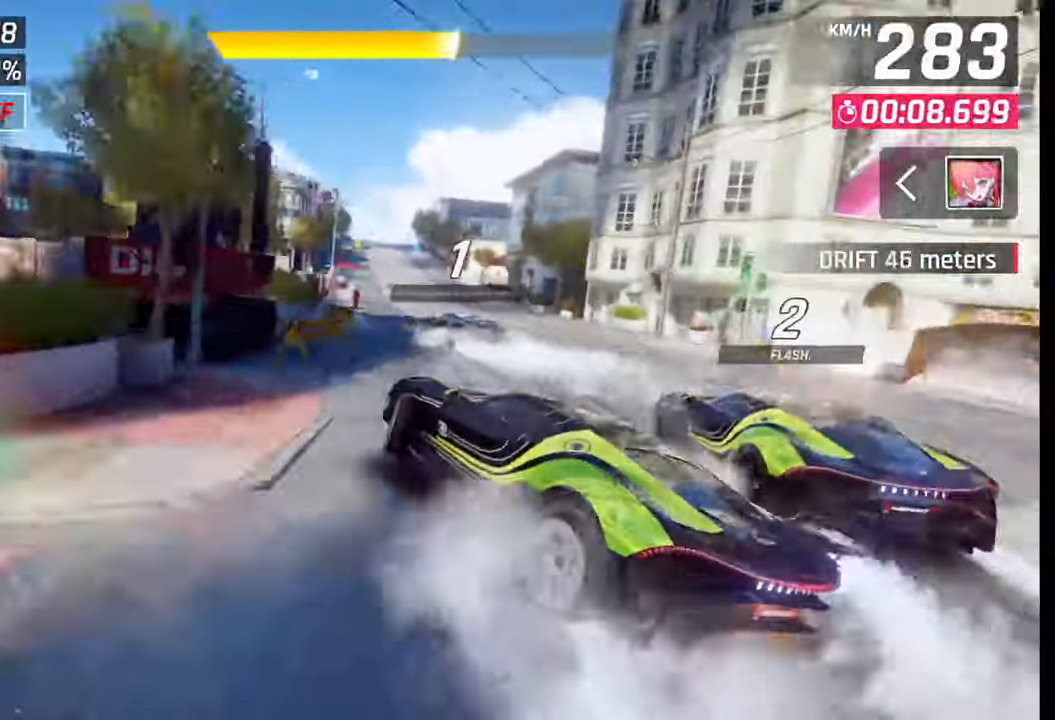
{"buttons": [], "left_stick": "center", "right_stick": "center", "events": [[300, "CROSS", "down"], [300, "R1", "down"], [417, "CROSS", "up"], [417, "R1", "up"]]}
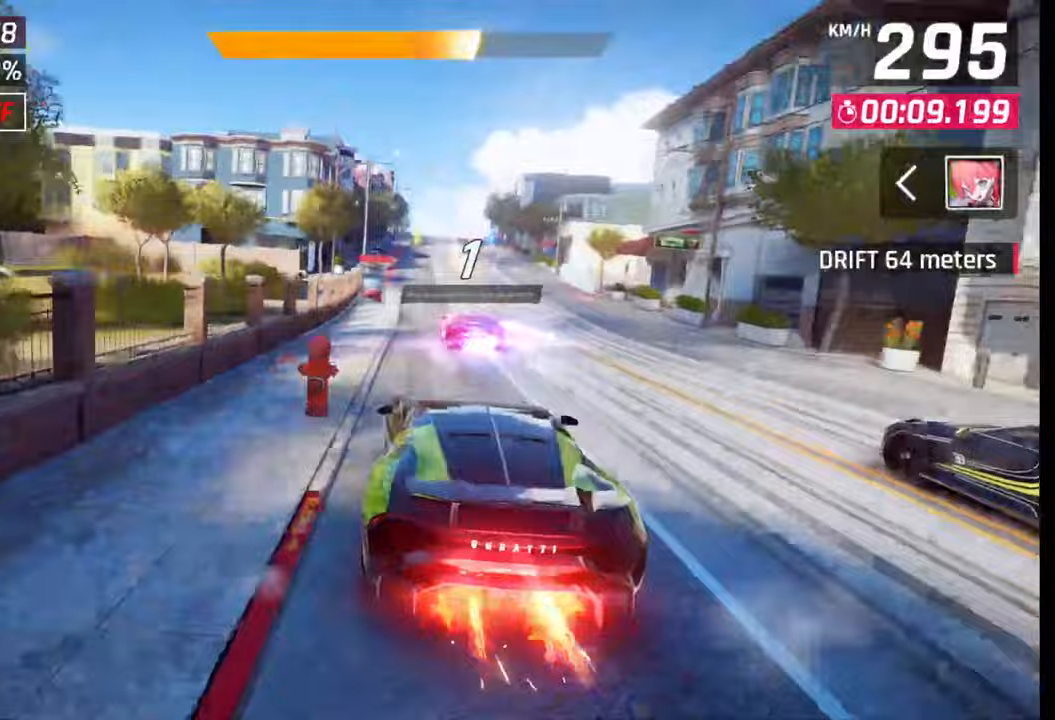
{"buttons": ["SQUARE"], "left_stick": "center", "right_stick": "center", "events": [[467, "SQUARE", "down"]]}
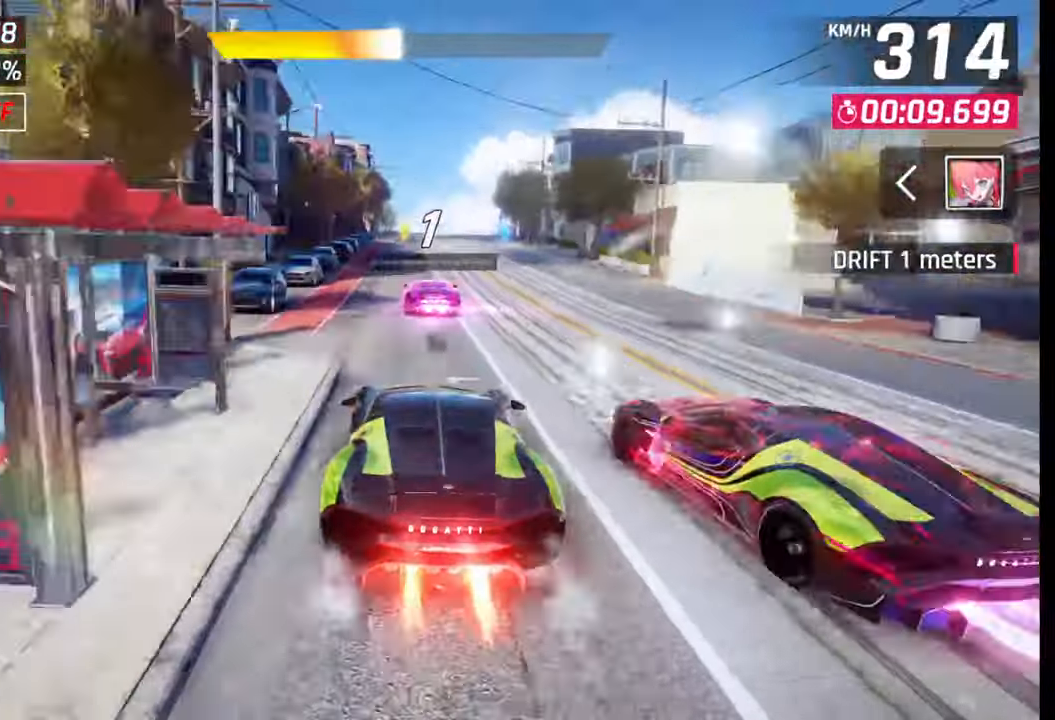
{"buttons": [], "left_stick": "center", "right_stick": "center", "events": [[67, "SQUARE", "up"]]}
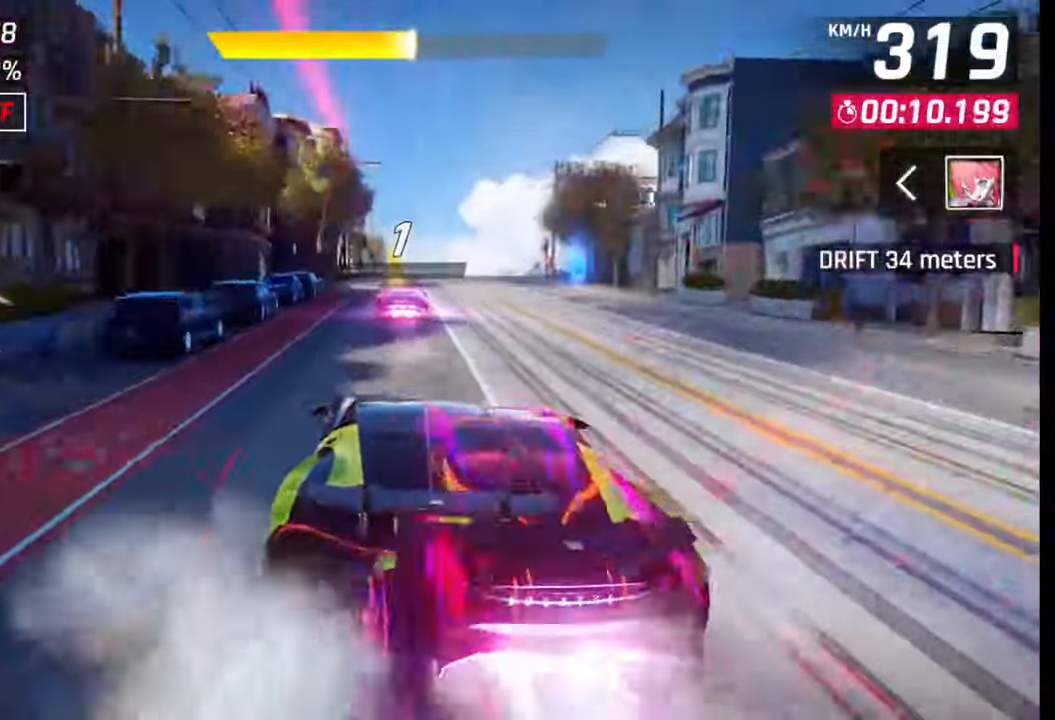
{"buttons": [], "left_stick": "center", "right_stick": "center", "events": [[133, "SQUARE", "down"], [233, "SQUARE", "up"]]}
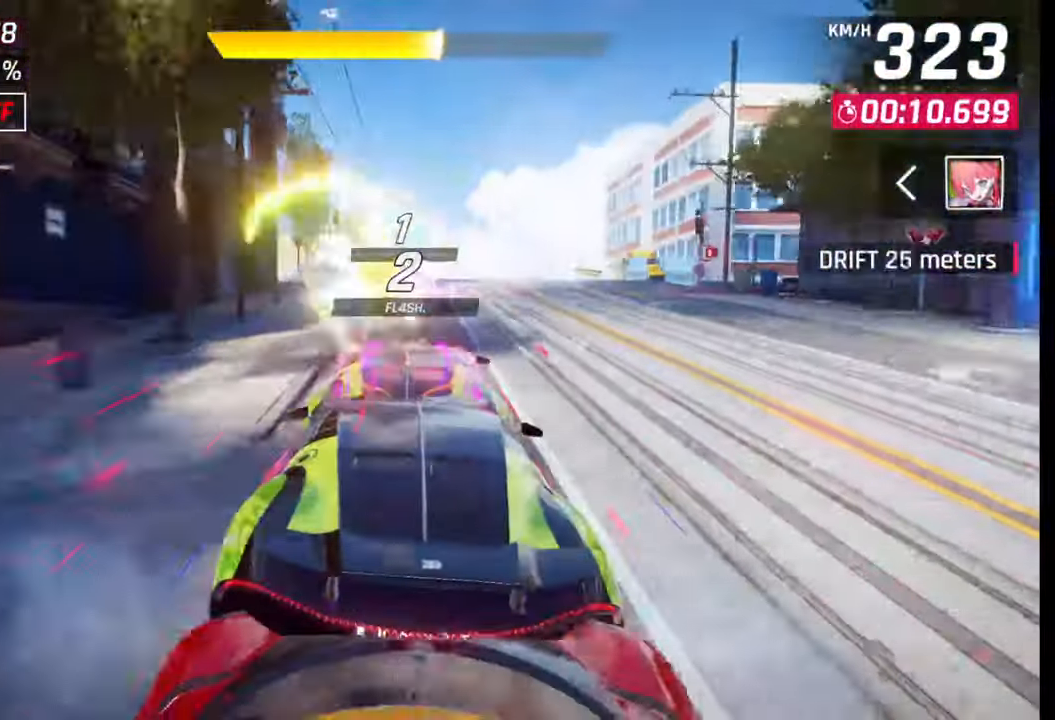
{"buttons": ["CROSS", "R1"], "left_stick": "center", "right_stick": "center", "events": [[233, "CROSS", "down"], [233, "R1", "down"], [350, "R1", "up"], [367, "CROSS", "up"], [433, "CROSS", "down"], [433, "R1", "down"]]}
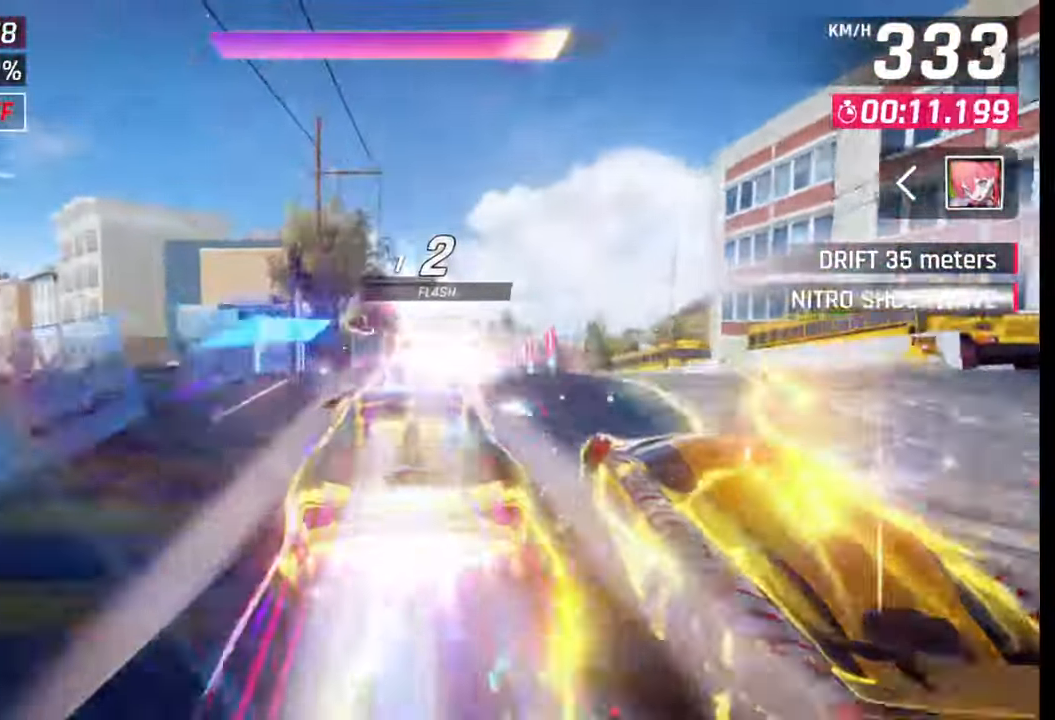
{"buttons": [], "left_stick": "center", "right_stick": "center", "events": [[17, "R1", "up"], [33, "CROSS", "up"], [83, "CROSS", "down"], [100, "R1", "down"], [183, "CROSS", "up"], [183, "R1", "up"], [250, "CROSS", "down"], [267, "R1", "down"], [333, "CROSS", "up"], [333, "R1", "up"], [417, "CROSS", "down"], [417, "R1", "down"], [500, "CROSS", "up"], [500, "R1", "up"]]}
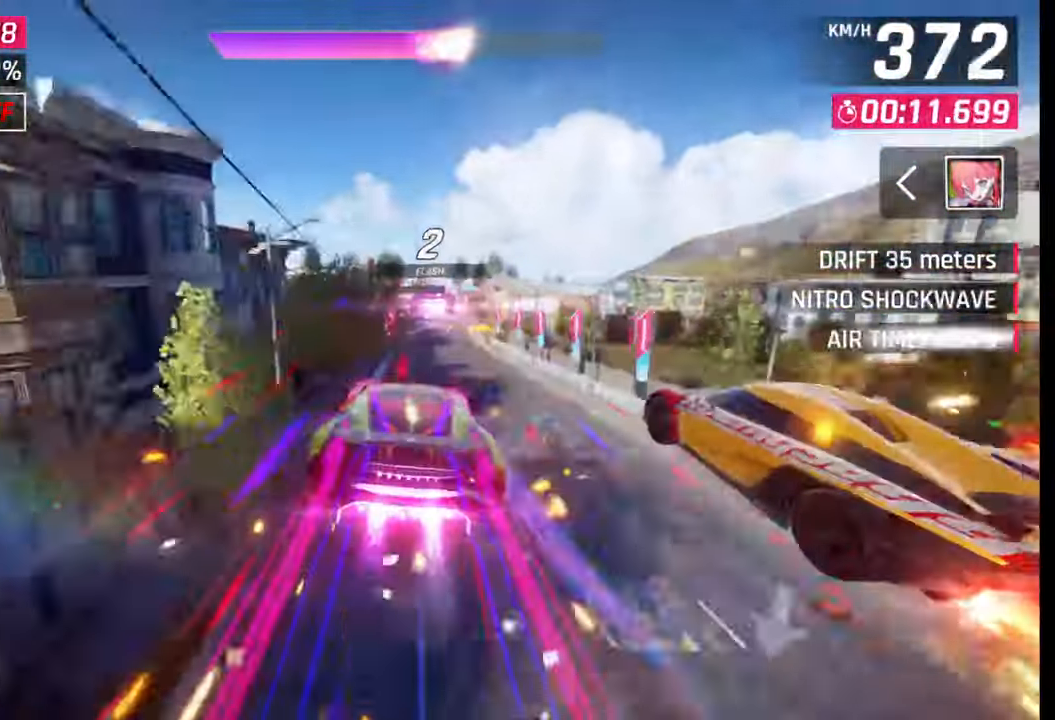
{"buttons": ["CROSS", "R1"], "left_stick": "right", "right_stick": "center", "events": [[33, "left_stick", "right"], [83, "CROSS", "down"], [83, "R1", "down"], [167, "CROSS", "up"], [167, "R1", "up"], [233, "CROSS", "down"], [233, "R1", "down"], [317, "CROSS", "up"], [317, "R1", "up"], [400, "CROSS", "down"], [400, "R1", "down"]]}
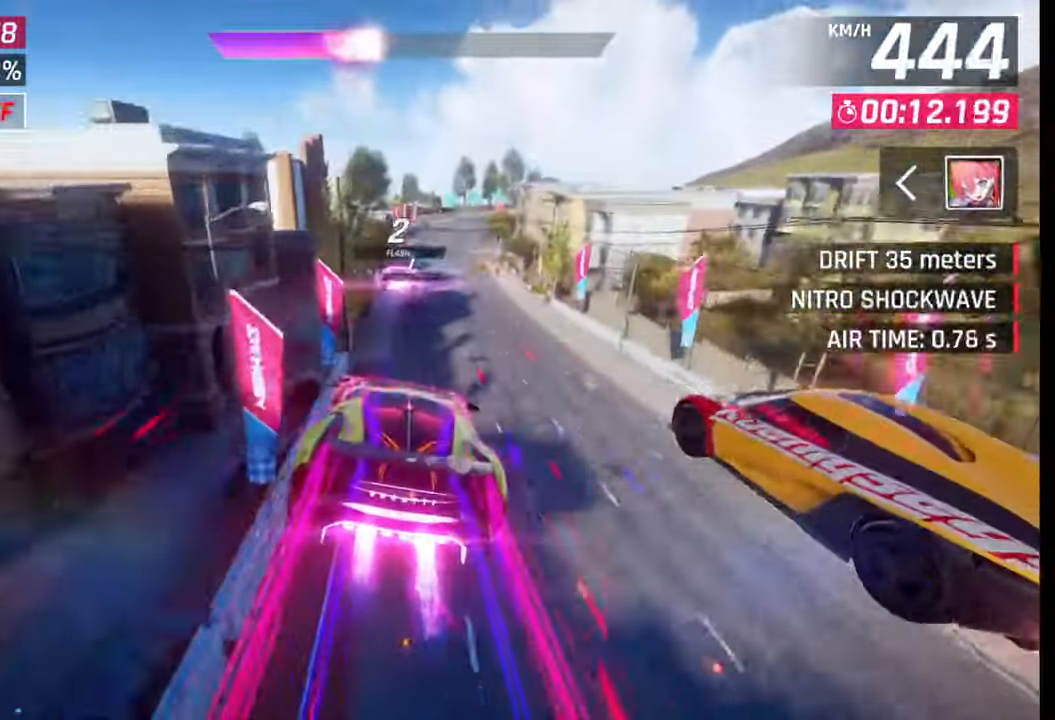
{"buttons": [], "left_stick": "right", "right_stick": "center", "events": [[133, "R1", "up"], [150, "CROSS", "up"], [200, "left_stick", "center"], [367, "SQUARE", "down"], [383, "left_stick", "right"], [433, "SQUARE", "up"]]}
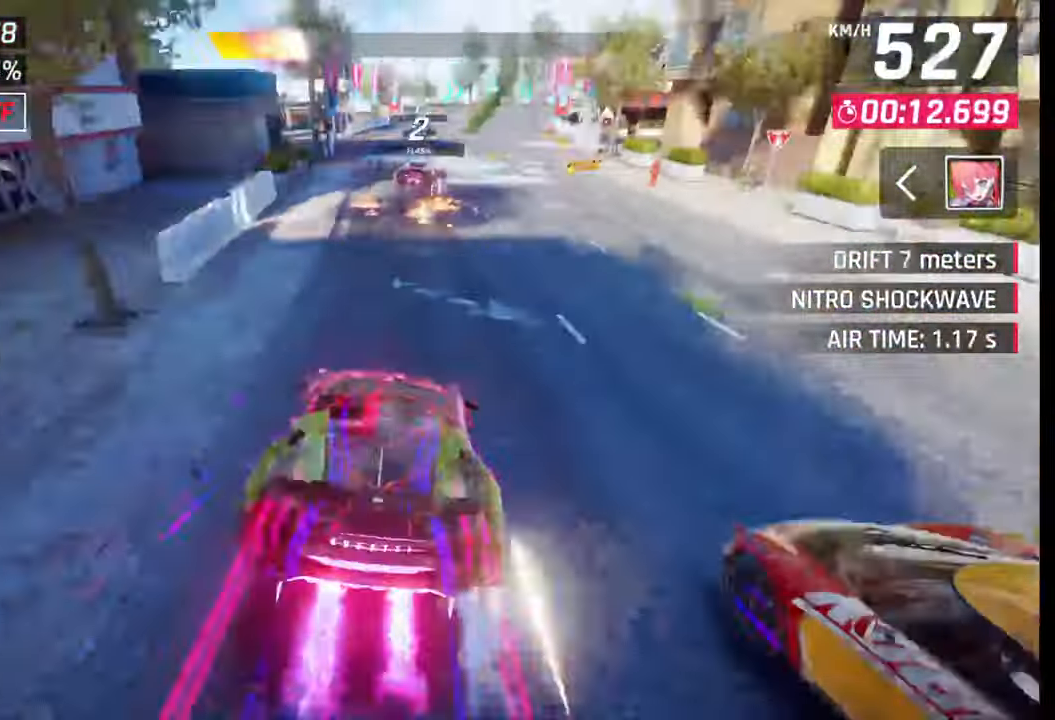
{"buttons": ["L1"], "left_stick": "right", "right_stick": "center", "events": [[433, "R1", "down"], [483, "L1", "down"], [483, "R1", "up"]]}
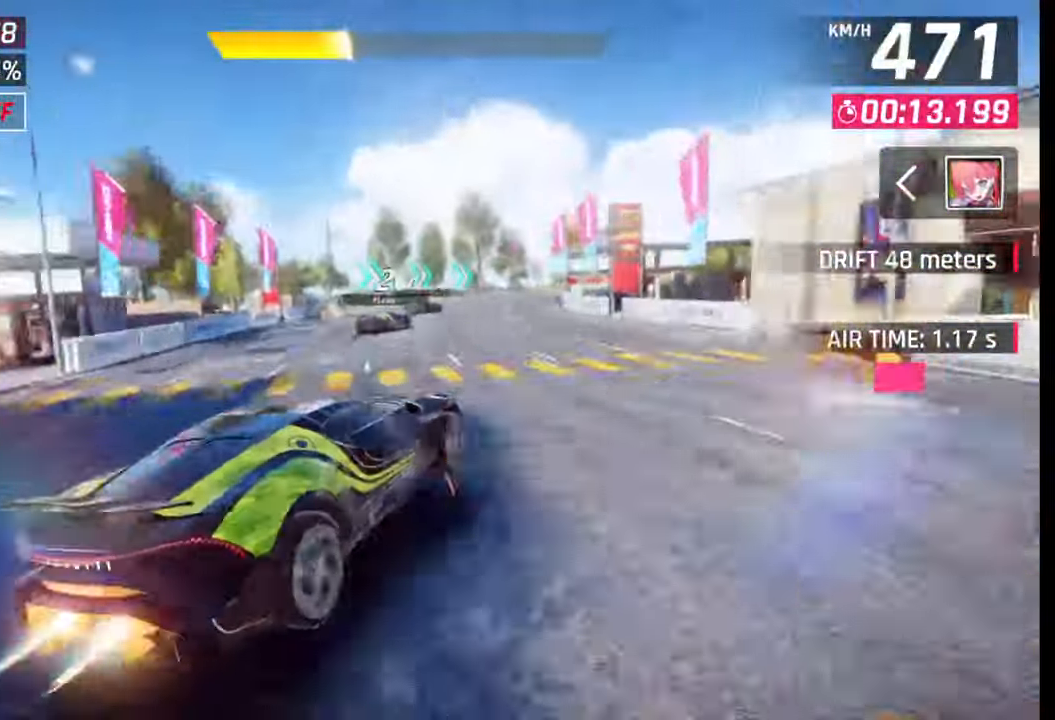
{"buttons": [], "left_stick": "right", "right_stick": "center", "events": [[50, "L1", "up"]]}